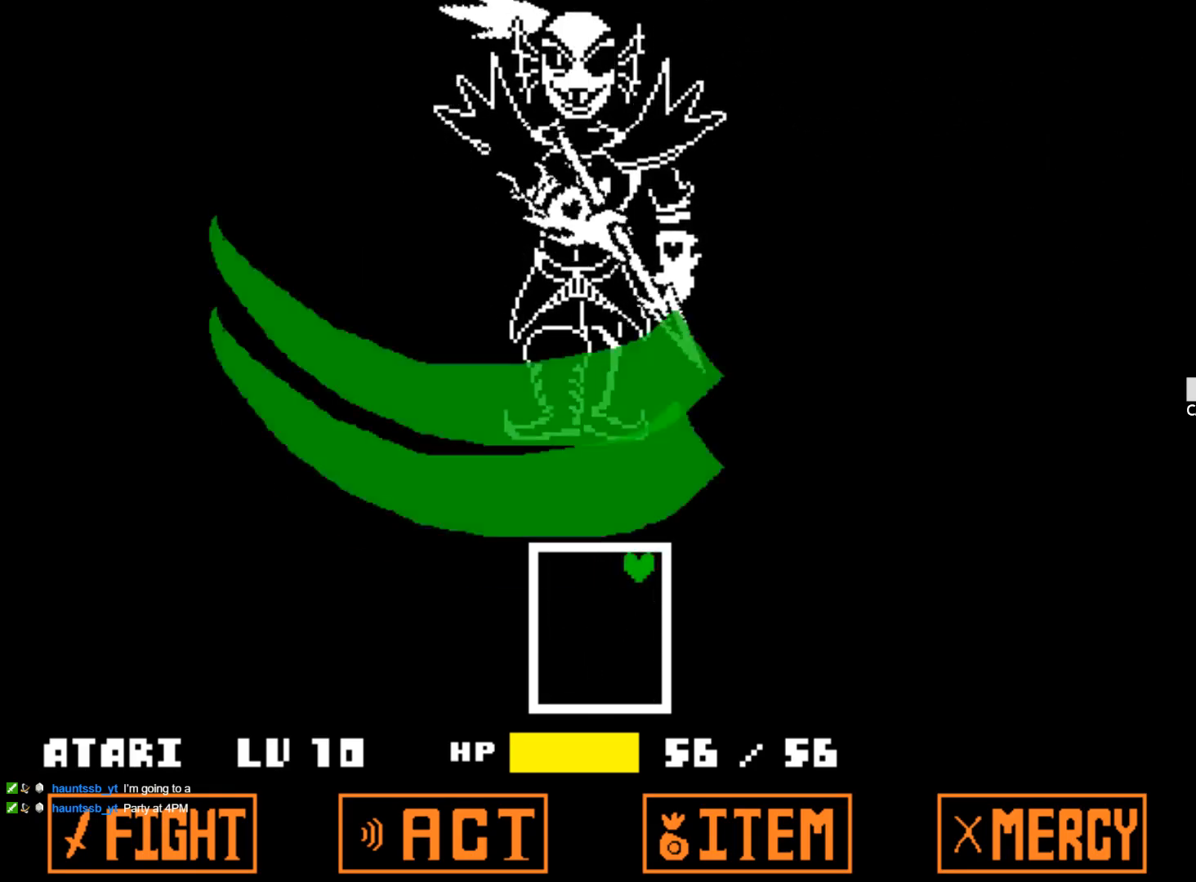
Gameplay with keyboard; each line is a JSON object with the keys held at the frame after it. "events" lists presses ("down") and releases ("up") of "1", "2", "3", "4", "5", "6", "7", "a", "alt", "b", "c", "caps_lock", "ctrl", "d", "down", "e", "f", "g", "h", "left", "n", "q", "r", "right", "s", "shift", "space", "super", "t", "tab", "tilde", "u", "up", "v", "w", "x", "y" and "z" between this image and that frame as [ms after this image, input, new state], when the widget could be followed in between. No other keys are recorded. Mouse input is not recorded.
{"keys": [], "events": [[117, "left", "up"]]}
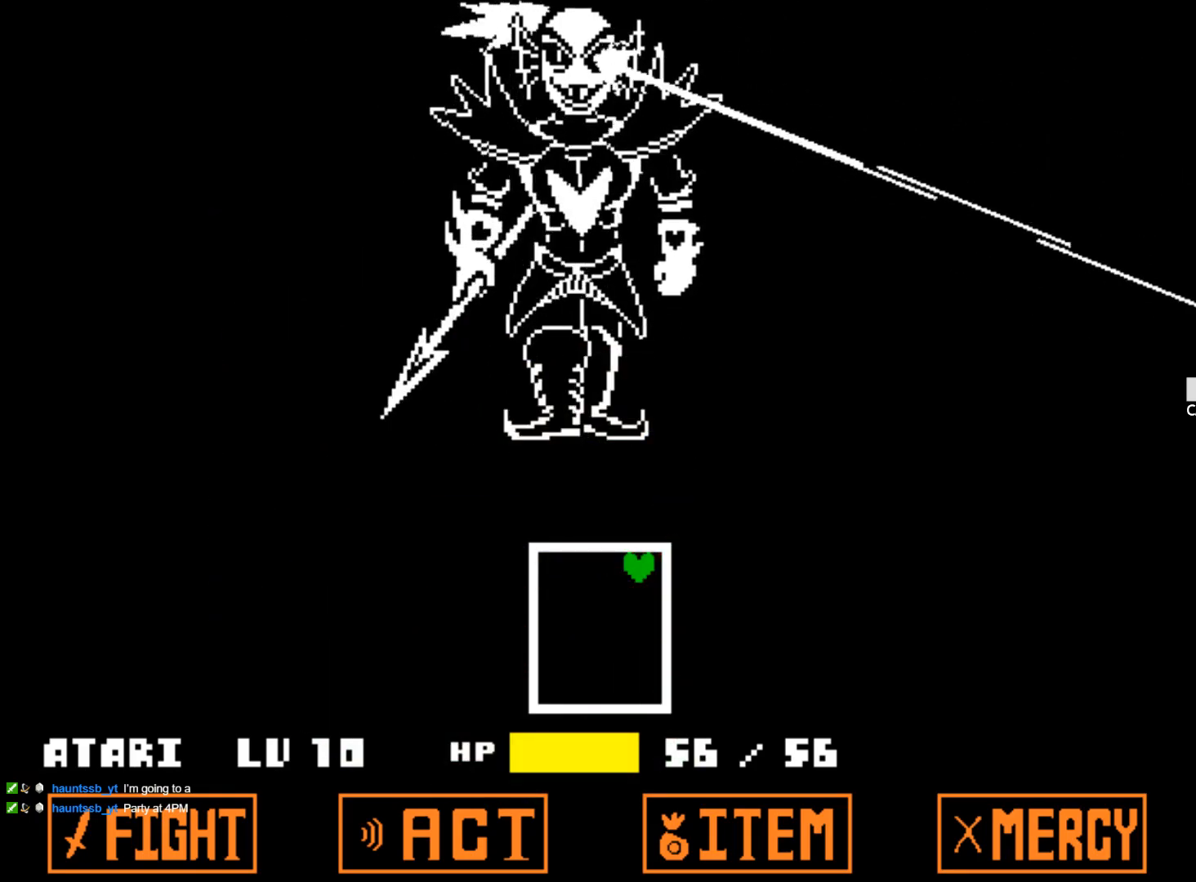
{"keys": [], "events": []}
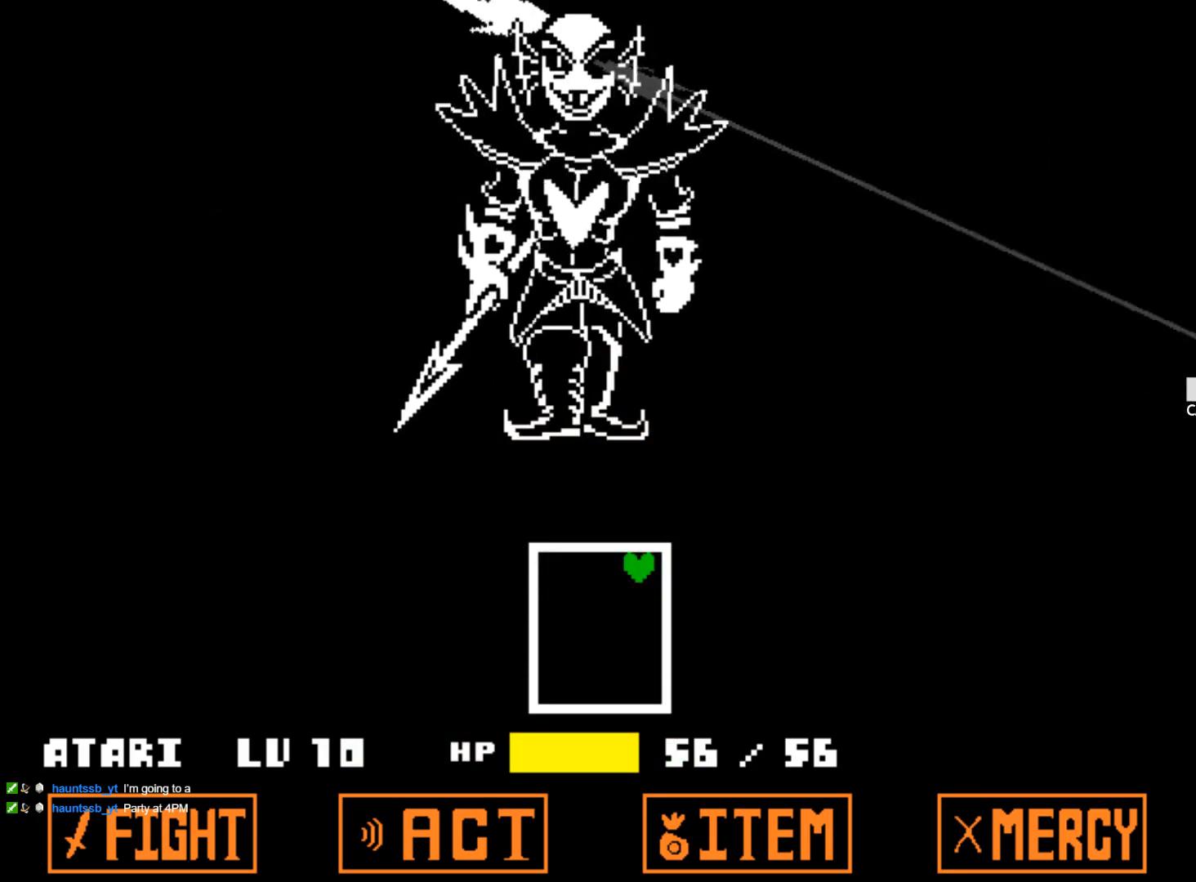
{"keys": [], "events": []}
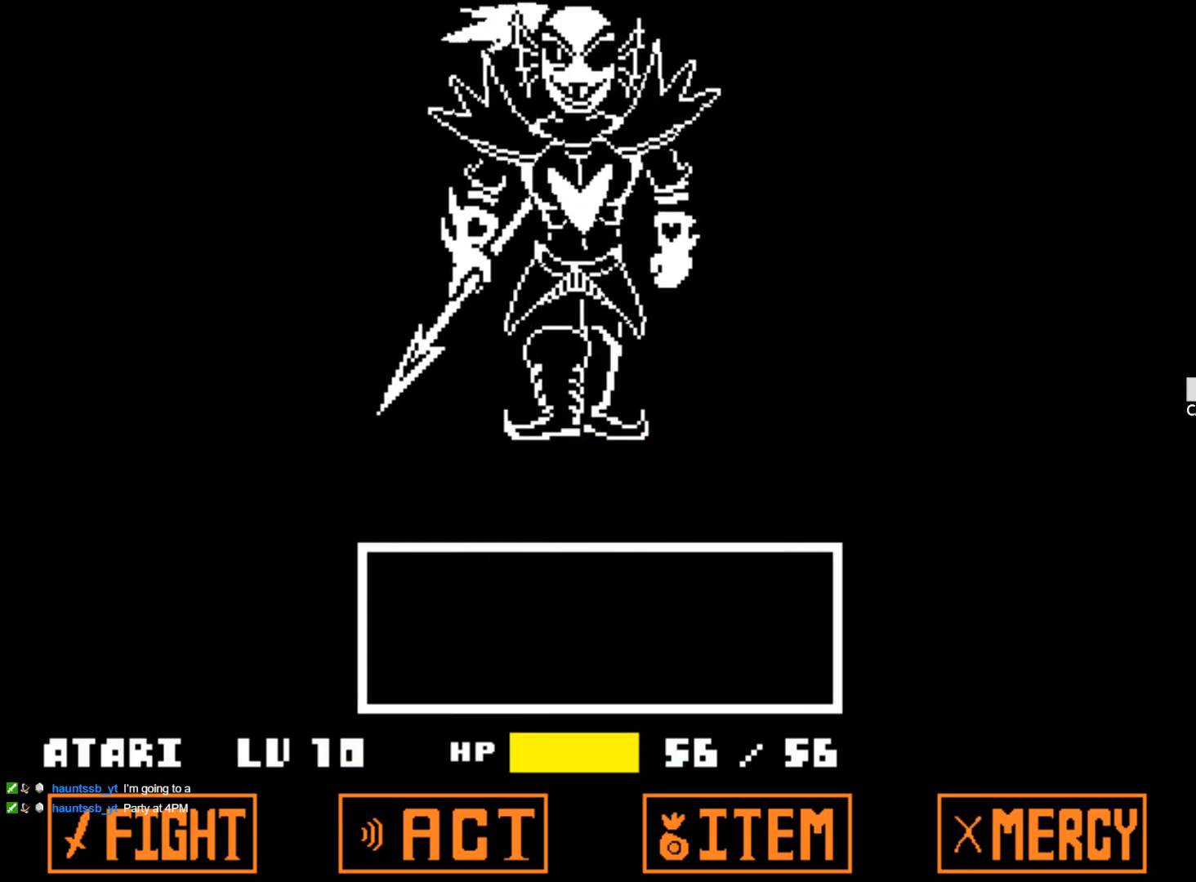
{"keys": [], "events": []}
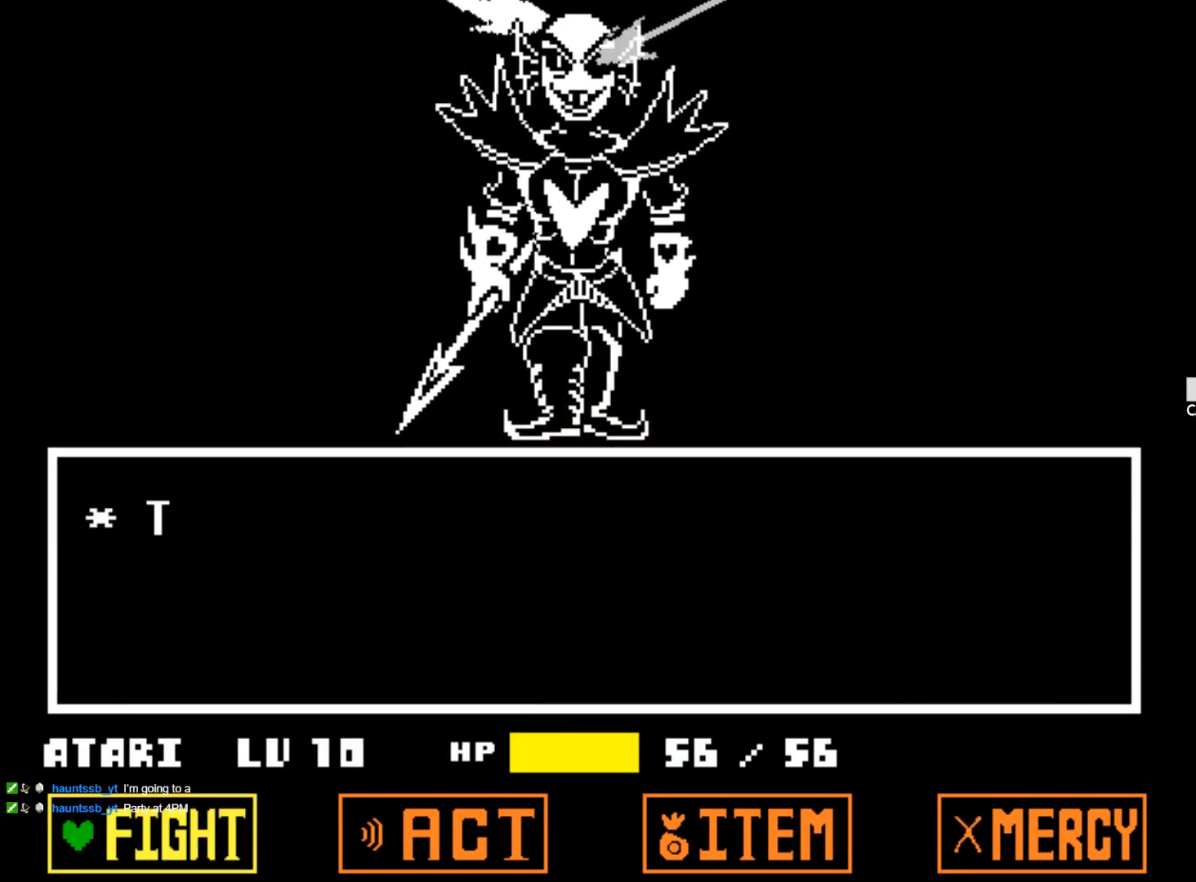
{"keys": [], "events": []}
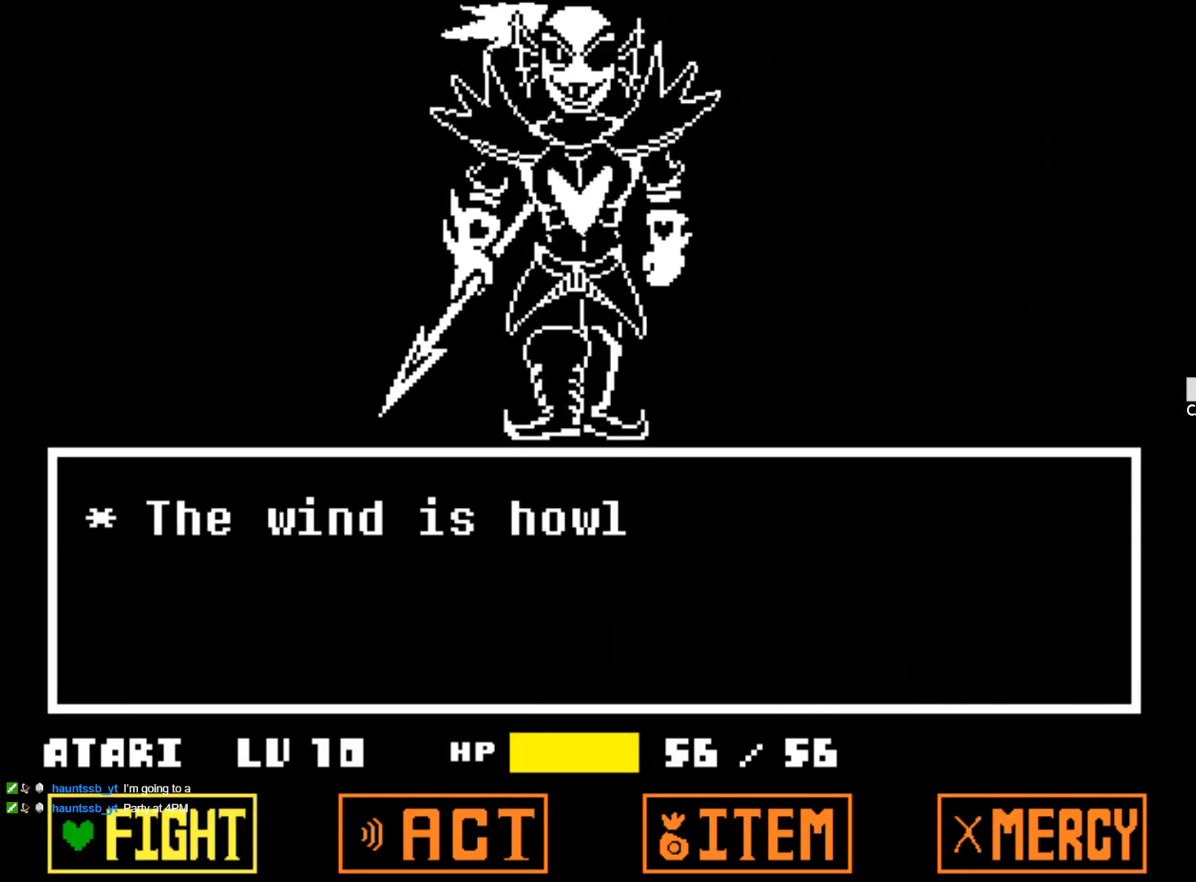
{"keys": [], "events": []}
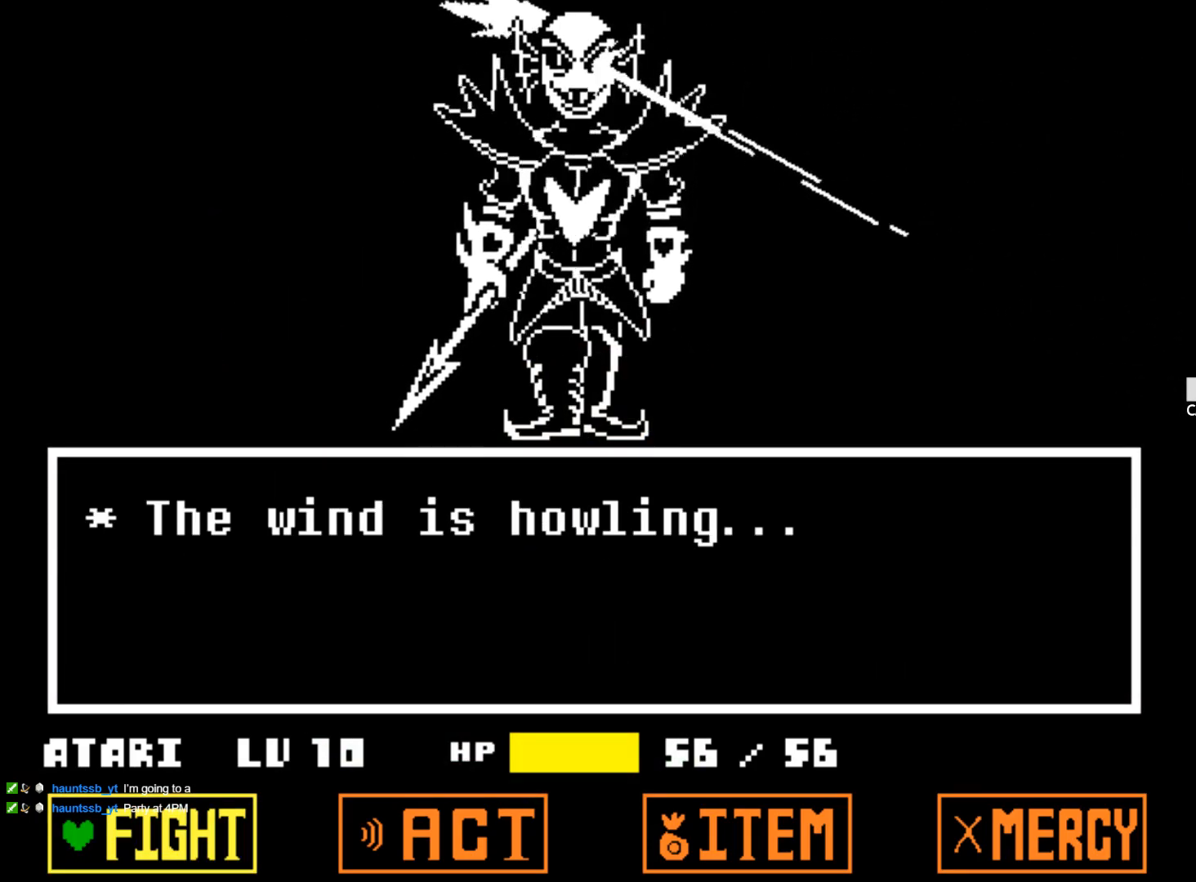
{"keys": [], "events": []}
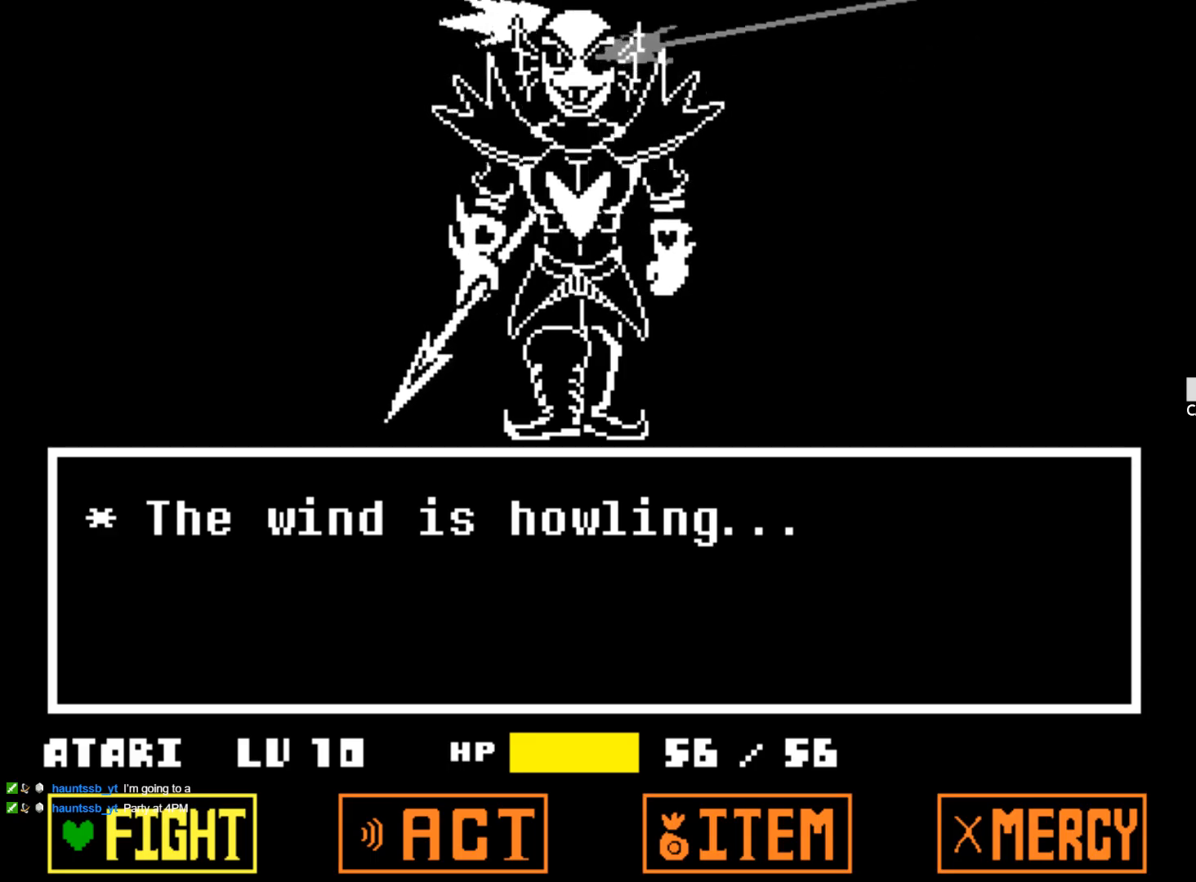
{"keys": ["shift", "z"], "events": [[83, "z", "down"], [183, "z", "up"], [233, "z", "down"], [367, "z", "up"], [417, "shift", "down"], [417, "z", "down"]]}
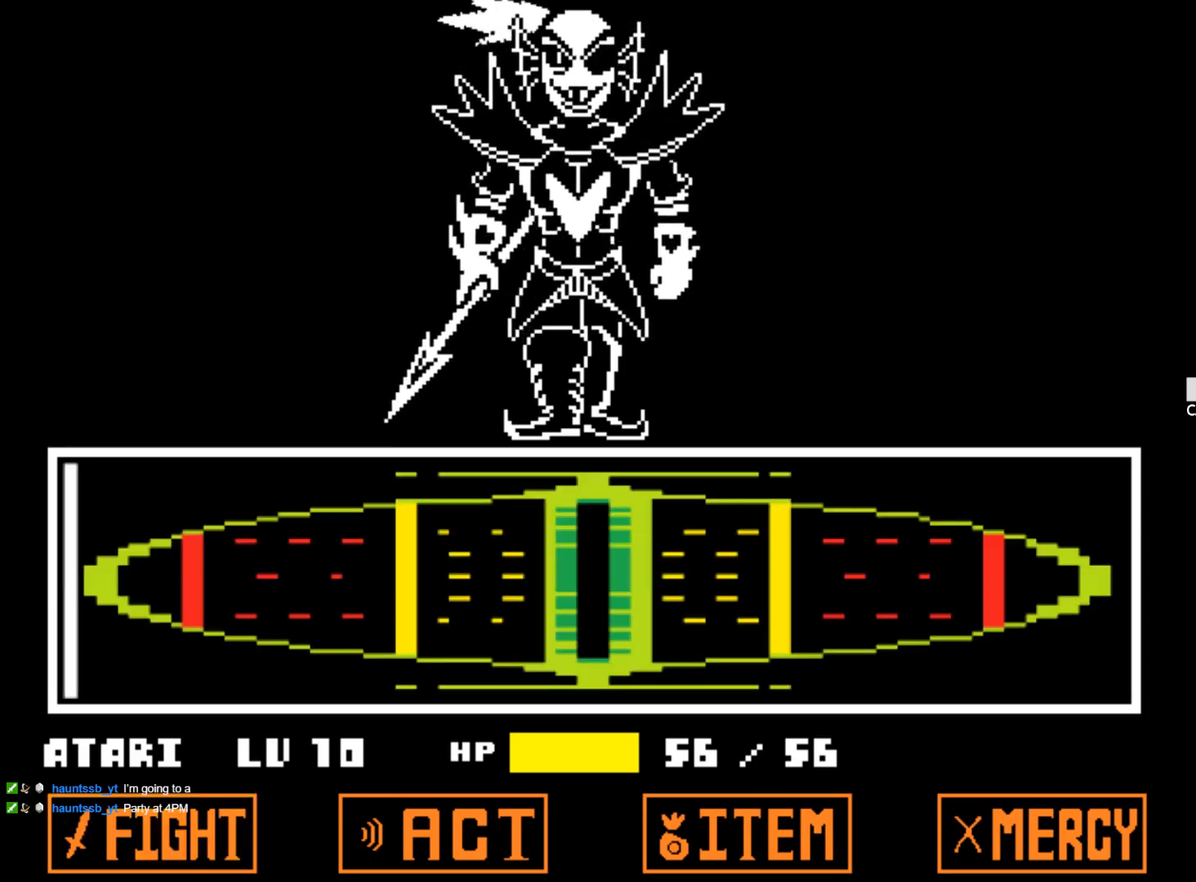
{"keys": [], "events": [[17, "shift", "up"], [17, "z", "up"]]}
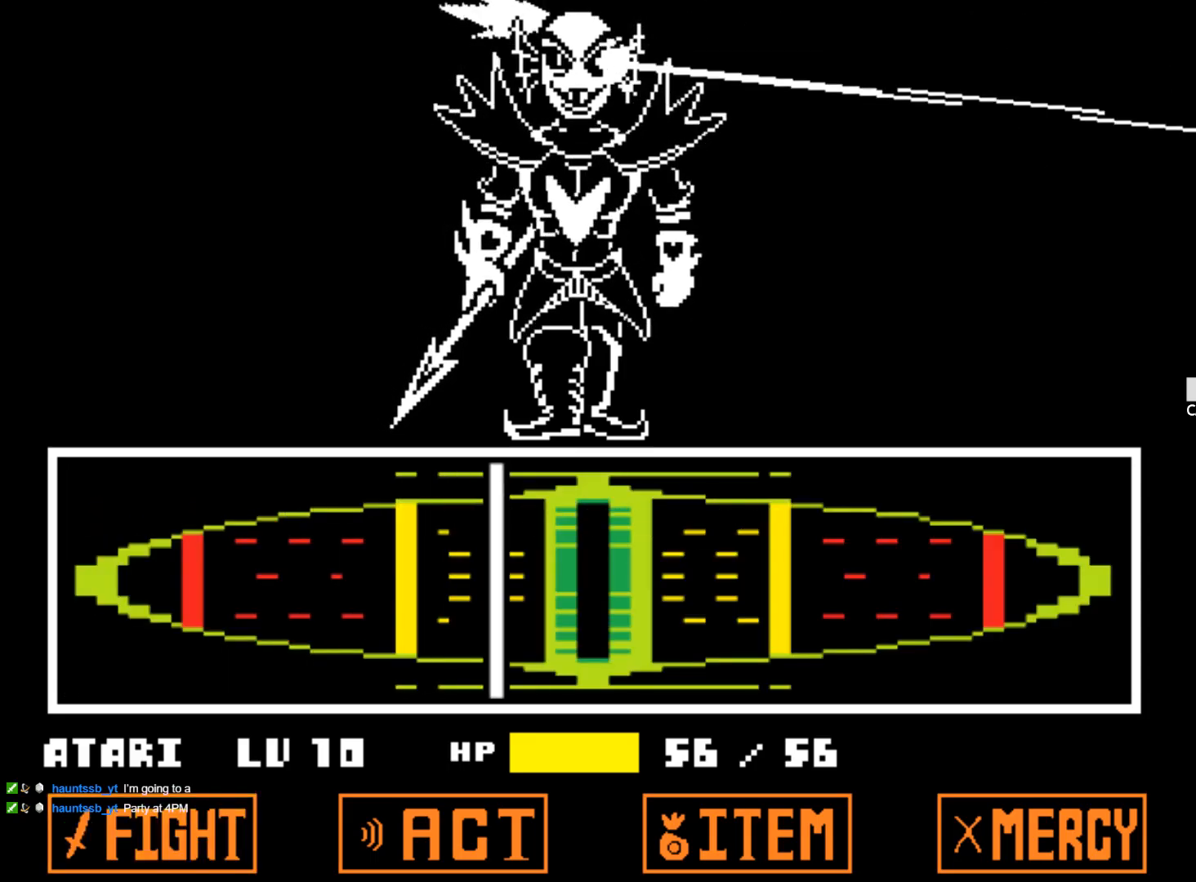
{"keys": [], "events": [[117, "shift", "down"], [117, "z", "down"], [217, "shift", "up"], [217, "z", "up"], [267, "shift", "down"], [267, "z", "down"], [350, "shift", "up"], [350, "z", "up"], [400, "z", "down"], [450, "shift", "down"], [500, "shift", "up"], [500, "z", "up"]]}
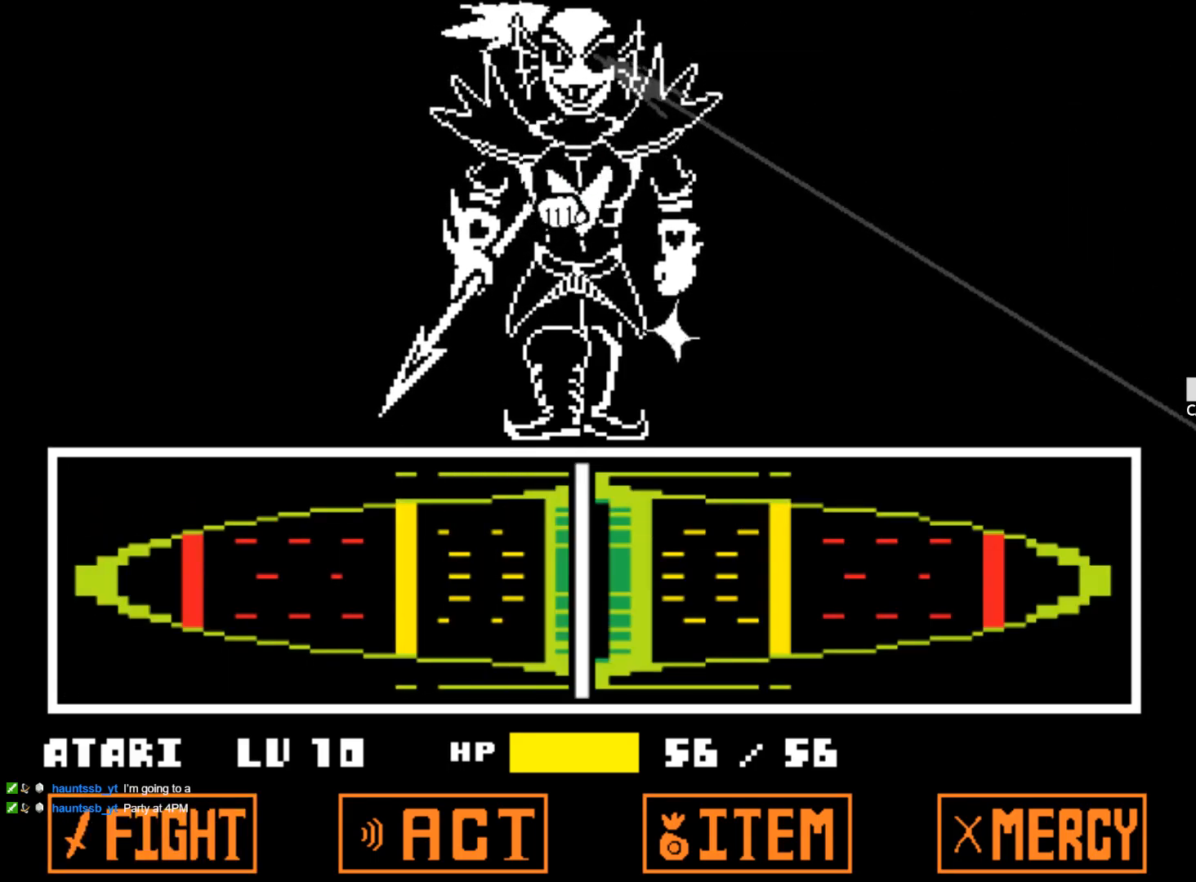
{"keys": [], "events": [[50, "z", "down"], [83, "shift", "down"], [133, "shift", "up"], [133, "z", "up"], [183, "z", "down"], [233, "shift", "down"], [283, "shift", "up"], [317, "z", "up"], [367, "z", "down"], [467, "z", "up"]]}
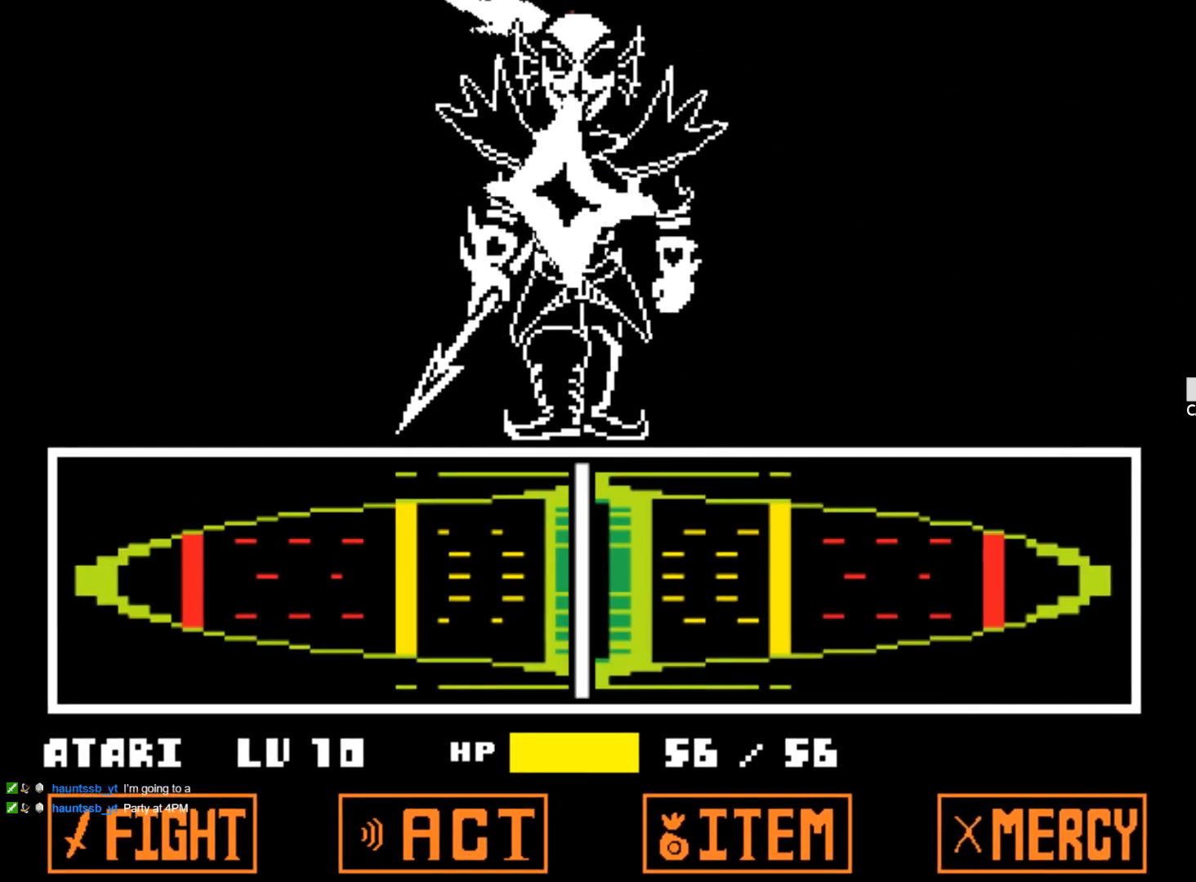
{"keys": [], "events": [[17, "shift", "down"], [17, "z", "down"], [100, "shift", "up"], [150, "z", "up"]]}
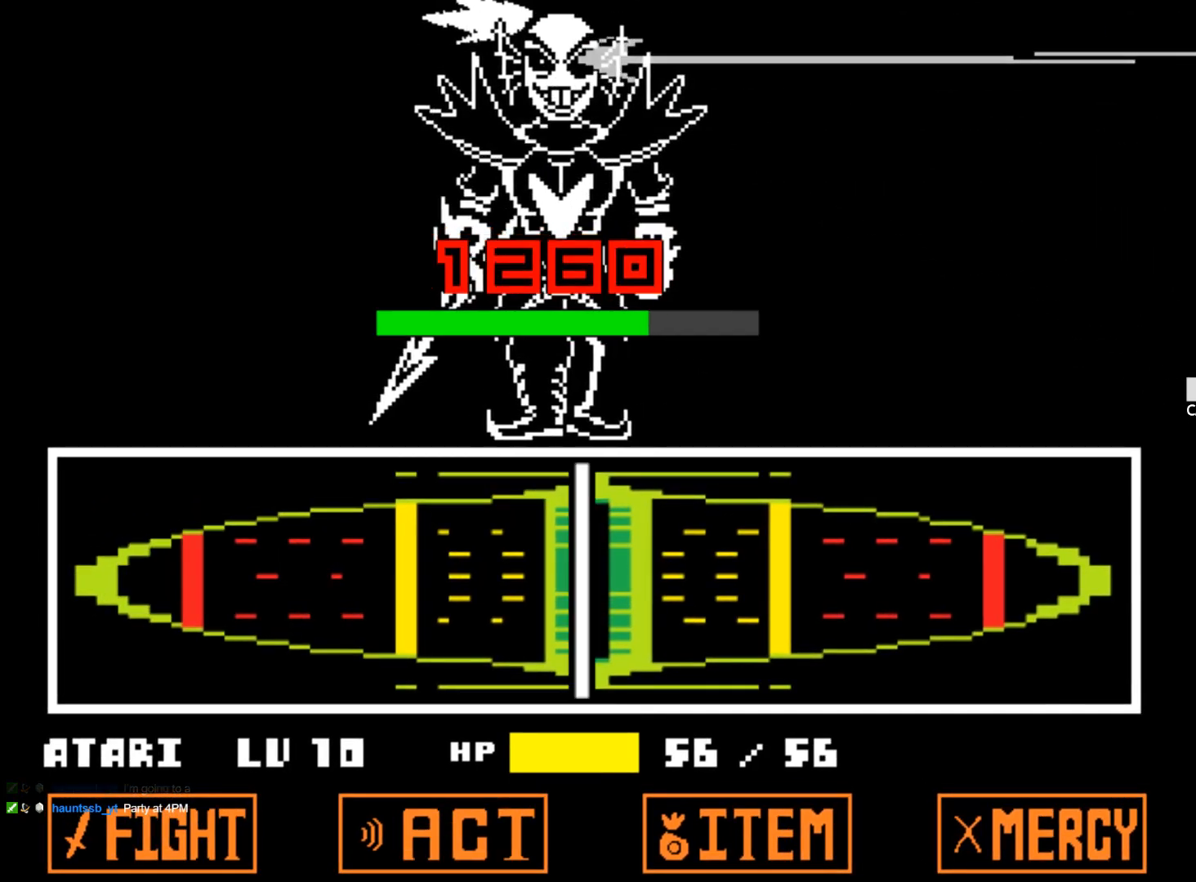
{"keys": [], "events": [[117, "z", "down"], [267, "z", "up"]]}
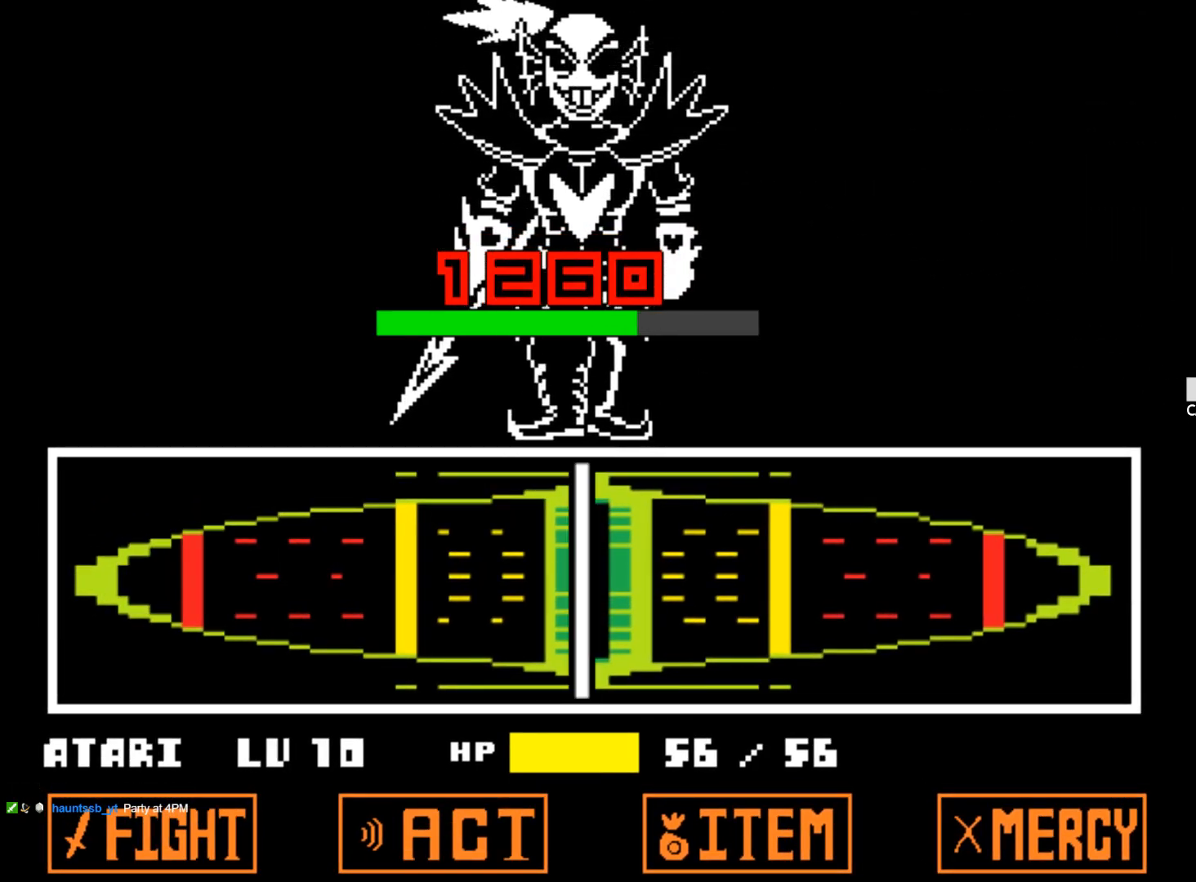
{"keys": [], "events": []}
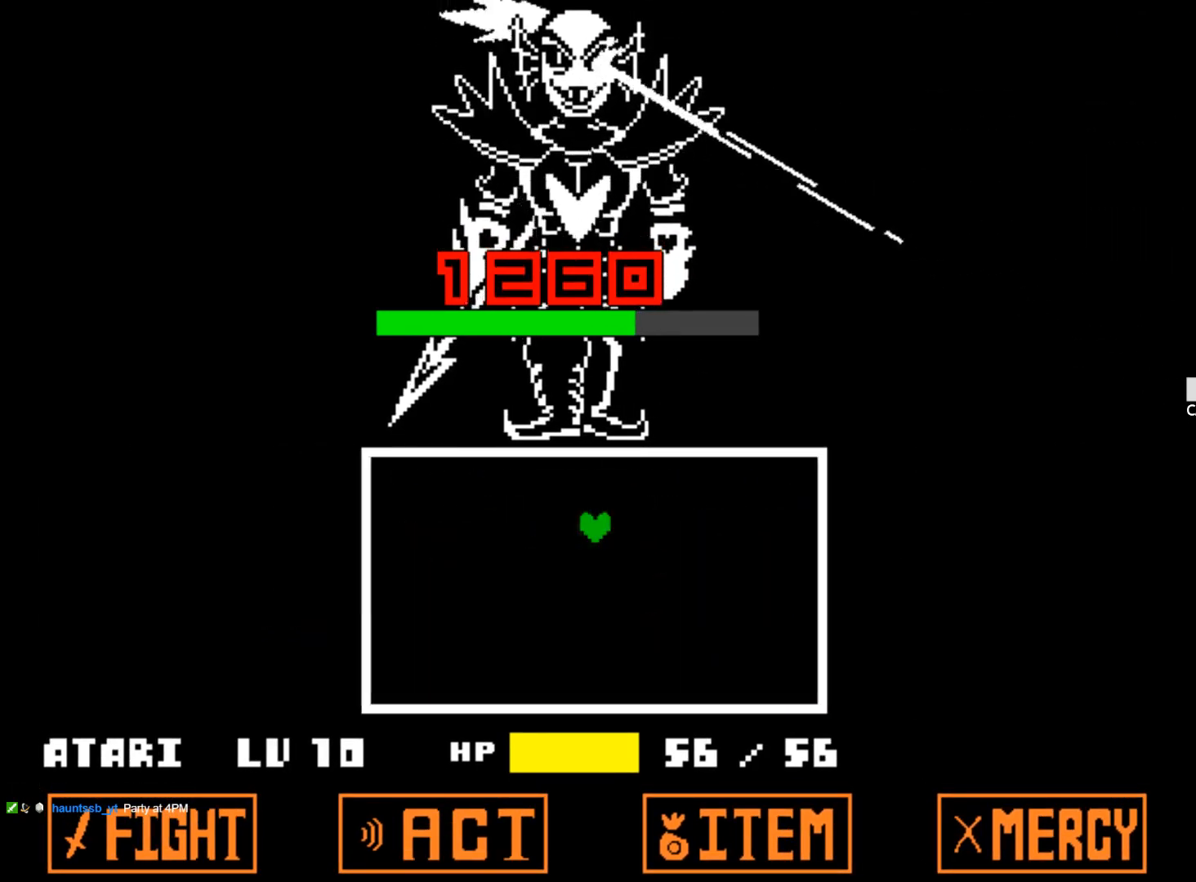
{"keys": [], "events": [[150, "z", "down"], [300, "z", "up"]]}
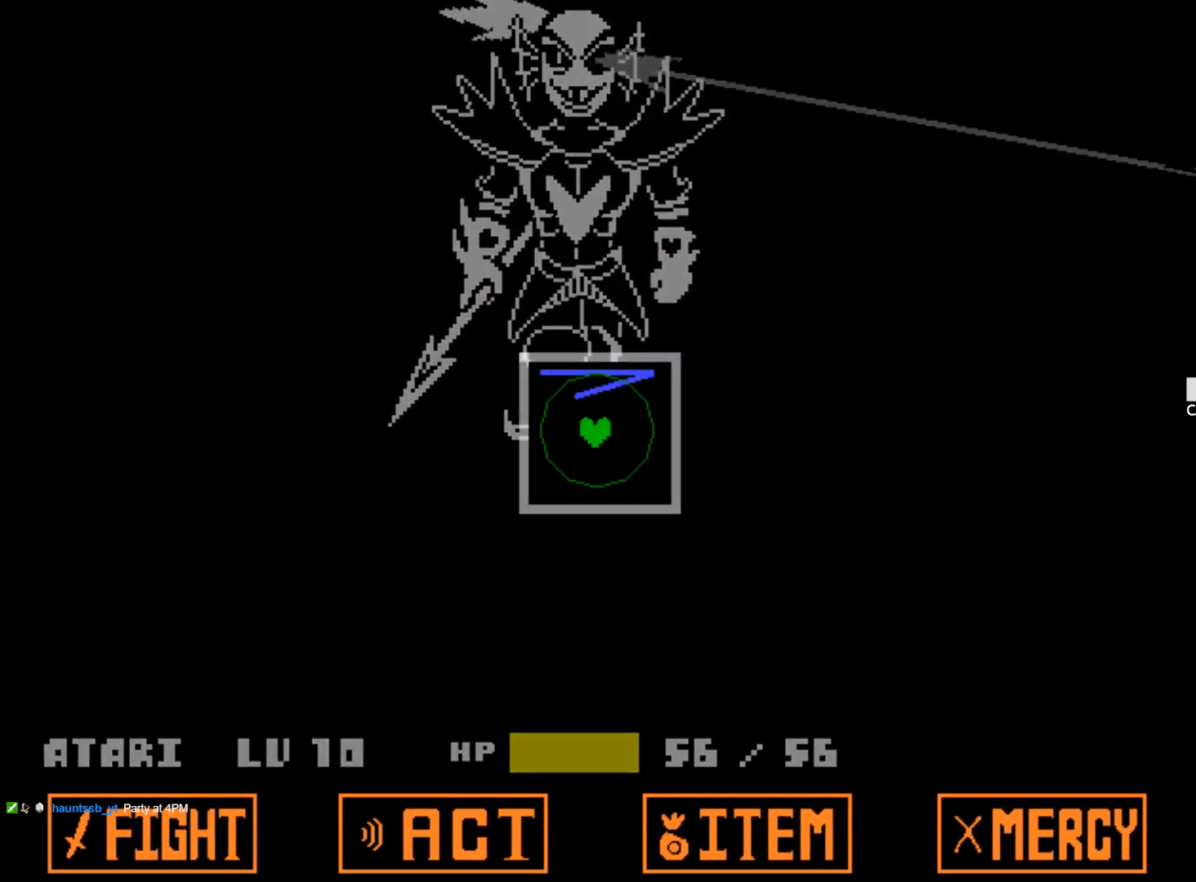
{"keys": ["left"], "events": [[500, "left", "down"]]}
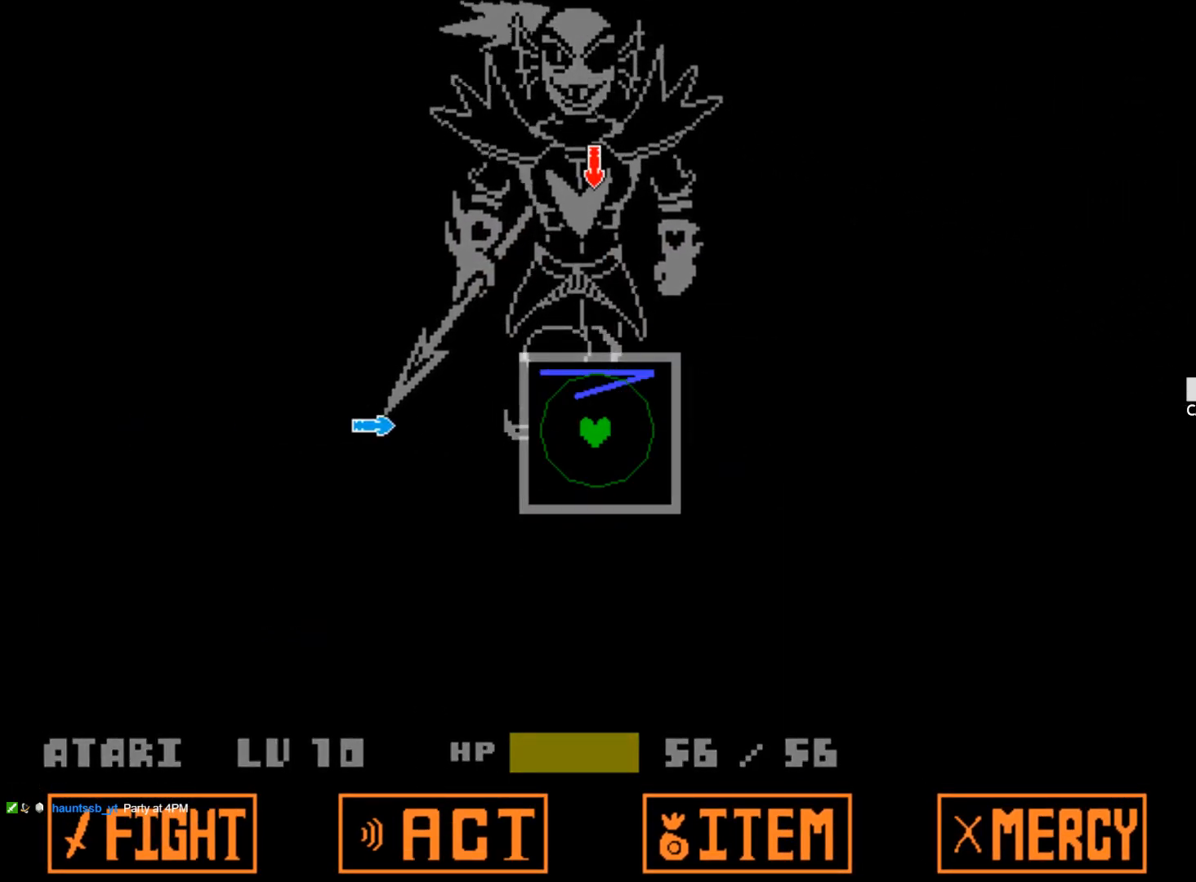
{"keys": [], "events": [[133, "left", "up"], [233, "up", "down"], [367, "up", "up"]]}
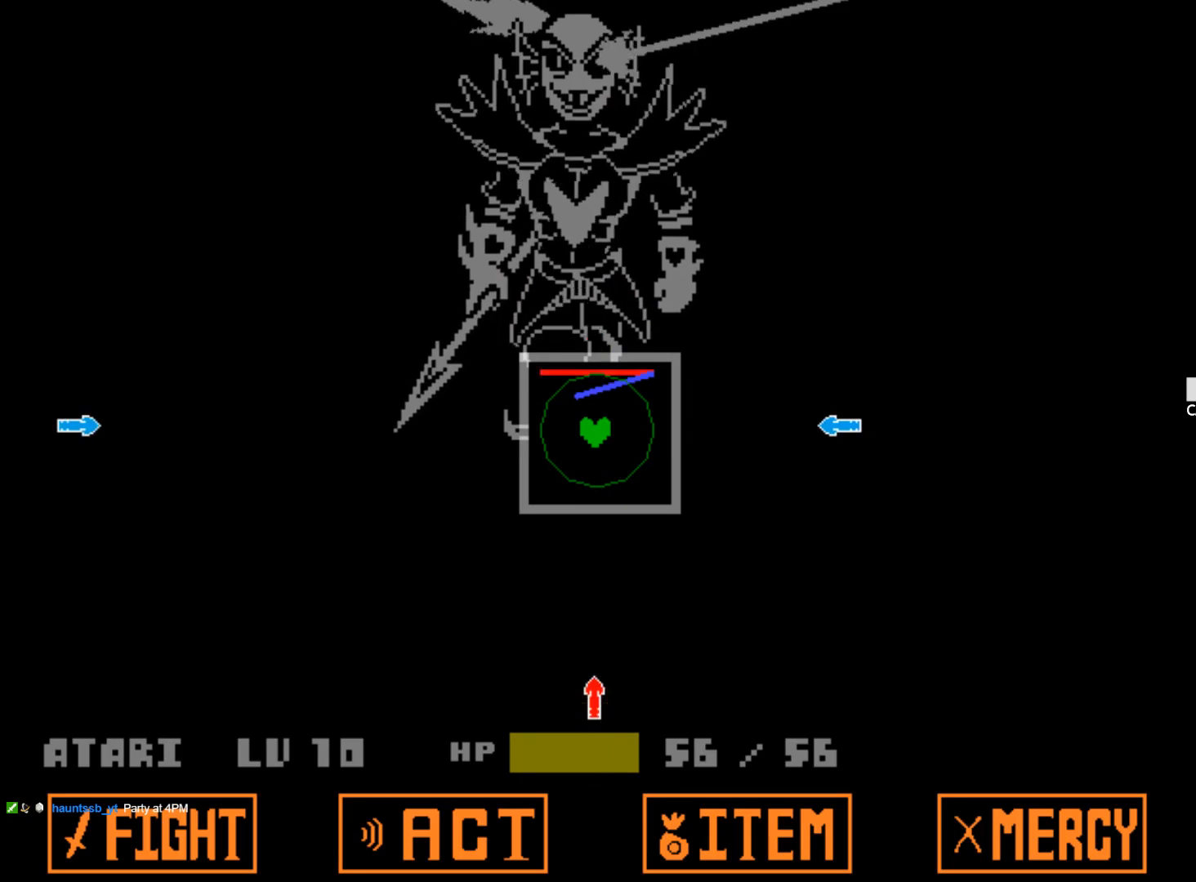
{"keys": [], "events": [[67, "right", "down"], [200, "right", "up"], [333, "down", "down"], [483, "down", "up"]]}
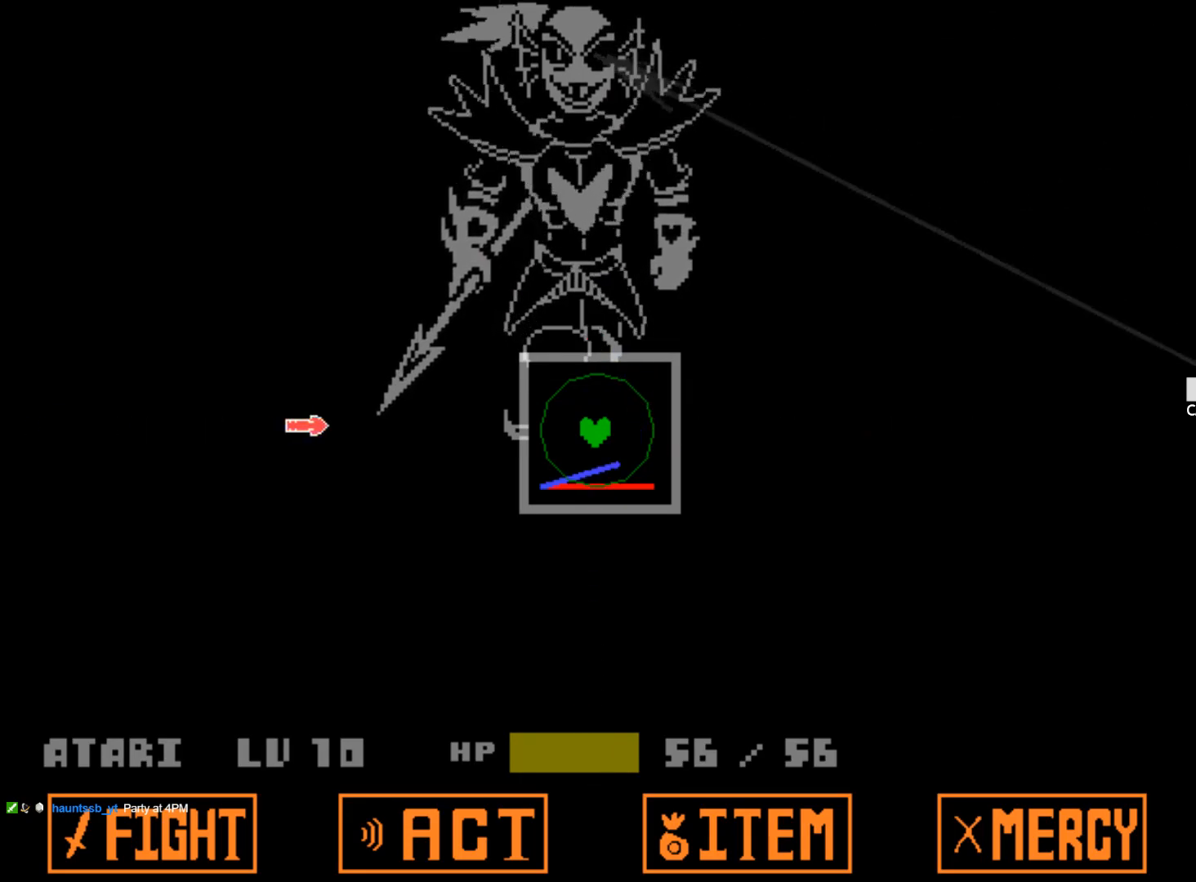
{"keys": [], "events": [[167, "left", "down"], [317, "left", "up"]]}
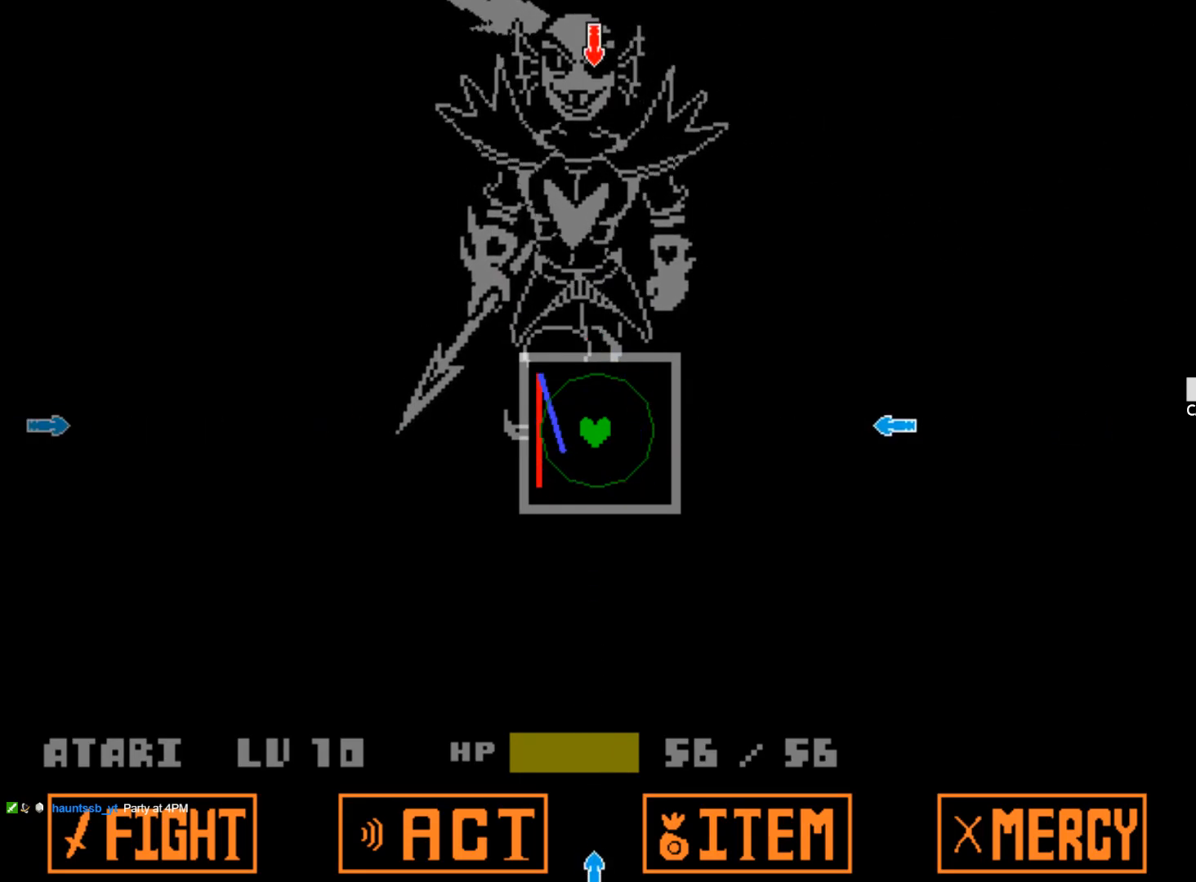
{"keys": [], "events": [[183, "right", "down"], [317, "right", "up"]]}
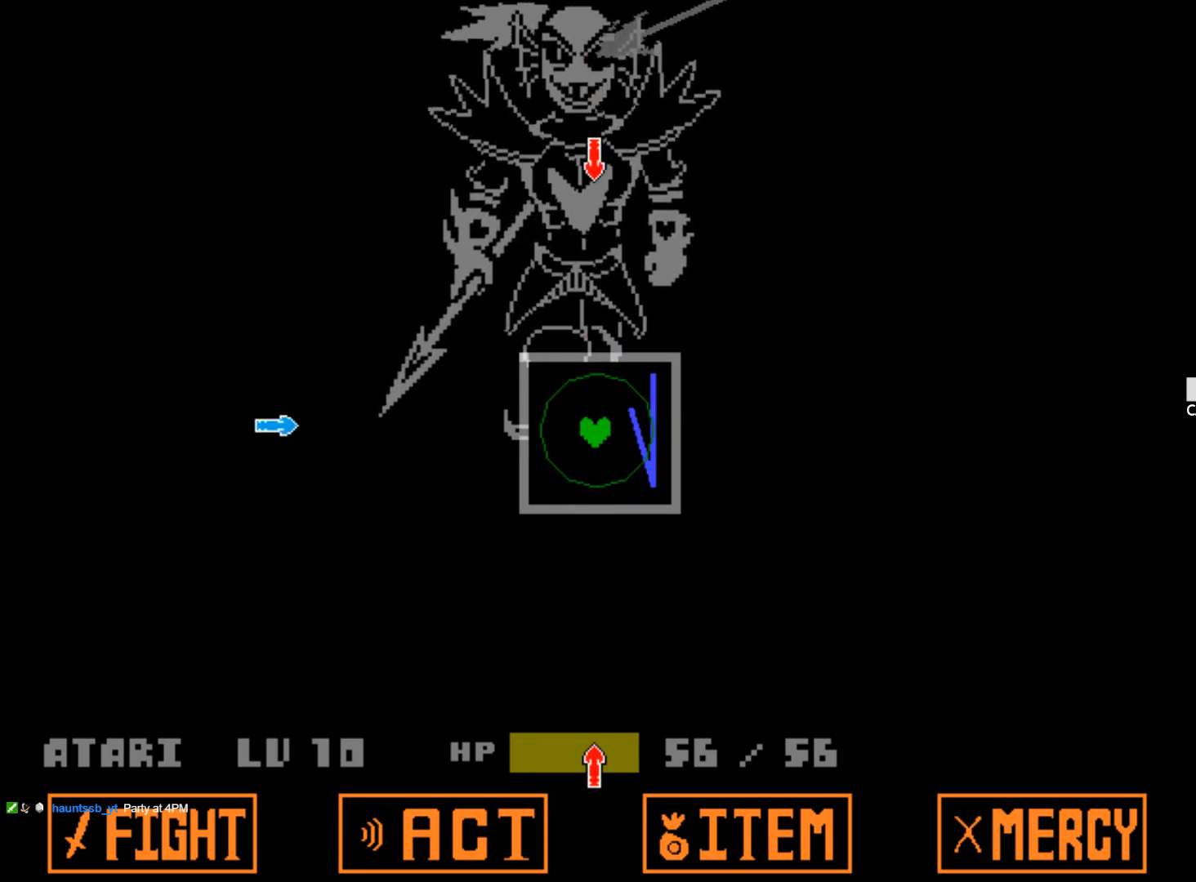
{"keys": [], "events": [[17, "left", "down"], [150, "left", "up"]]}
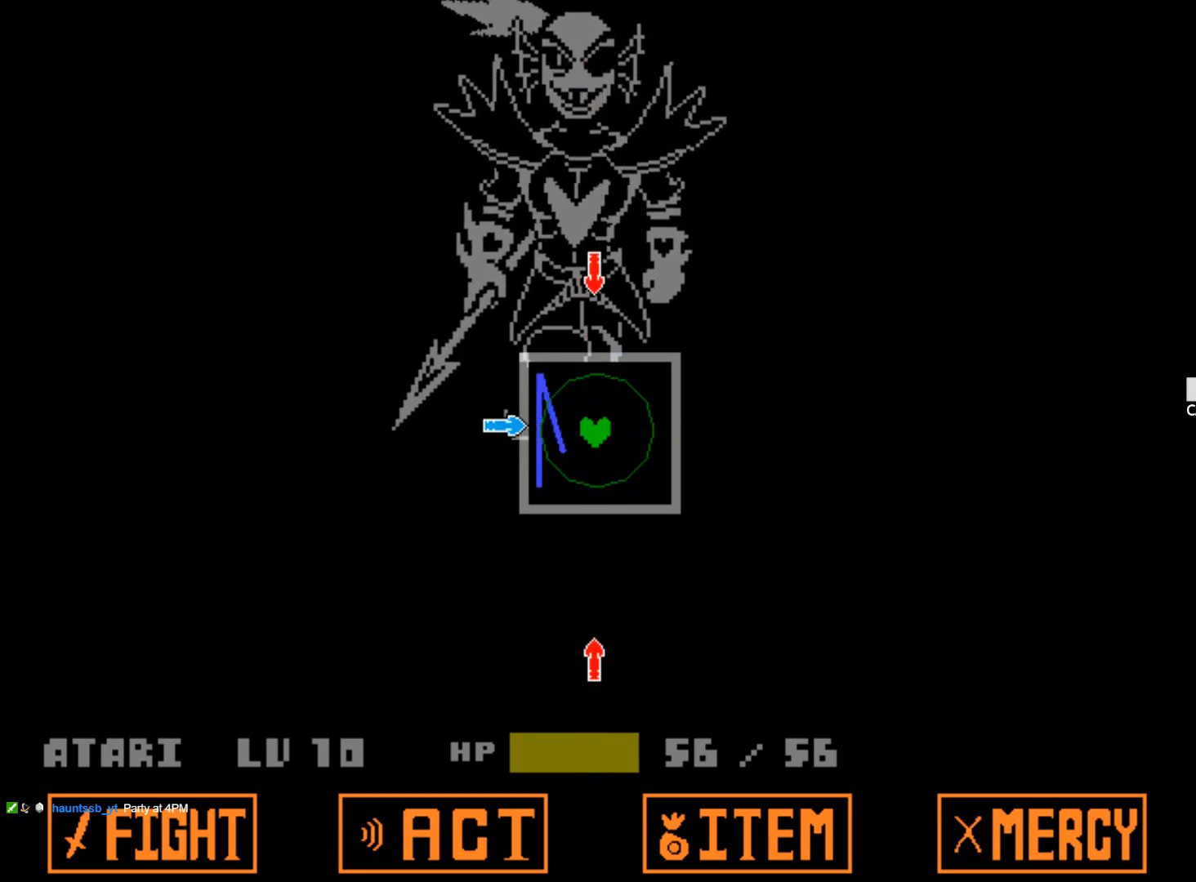
{"keys": ["down"], "events": [[167, "up", "down"], [317, "up", "up"], [450, "down", "down"]]}
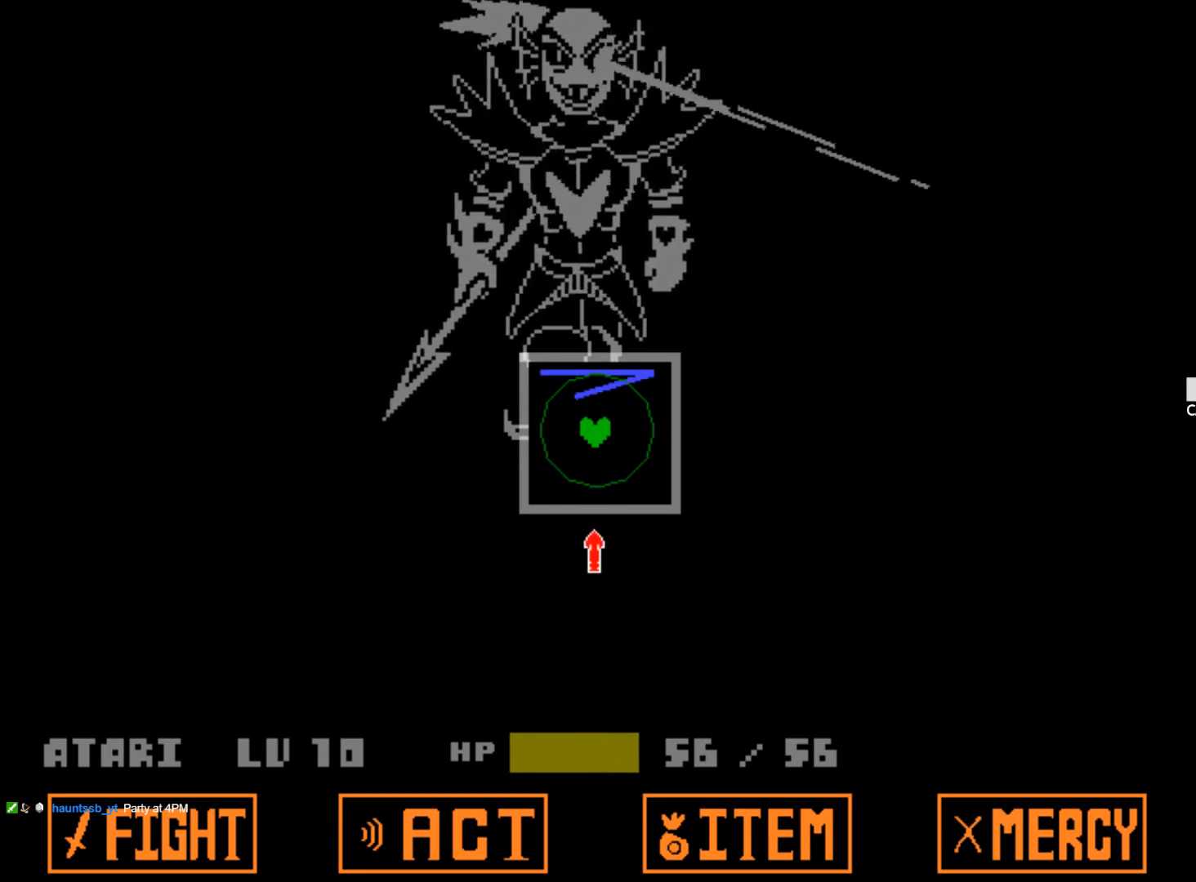
{"keys": [], "events": [[83, "down", "up"]]}
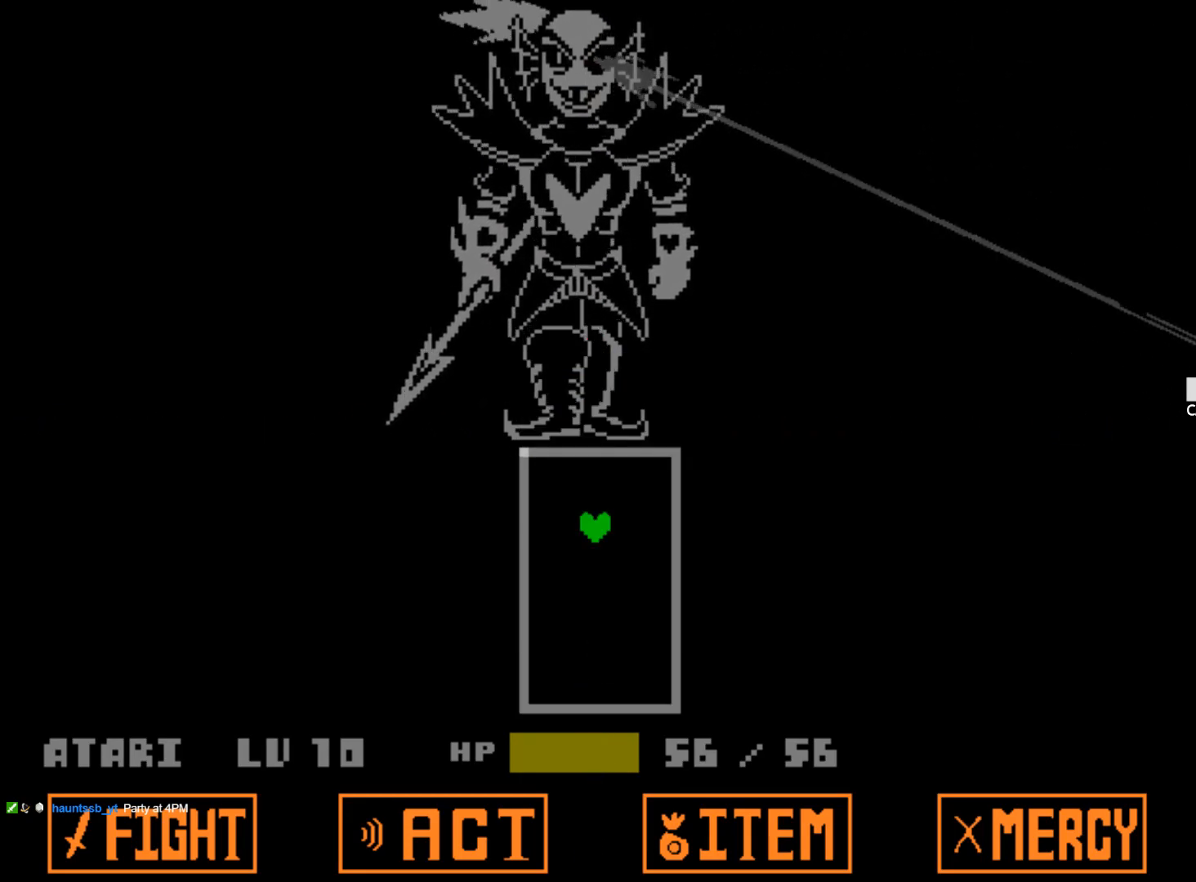
{"keys": [], "events": []}
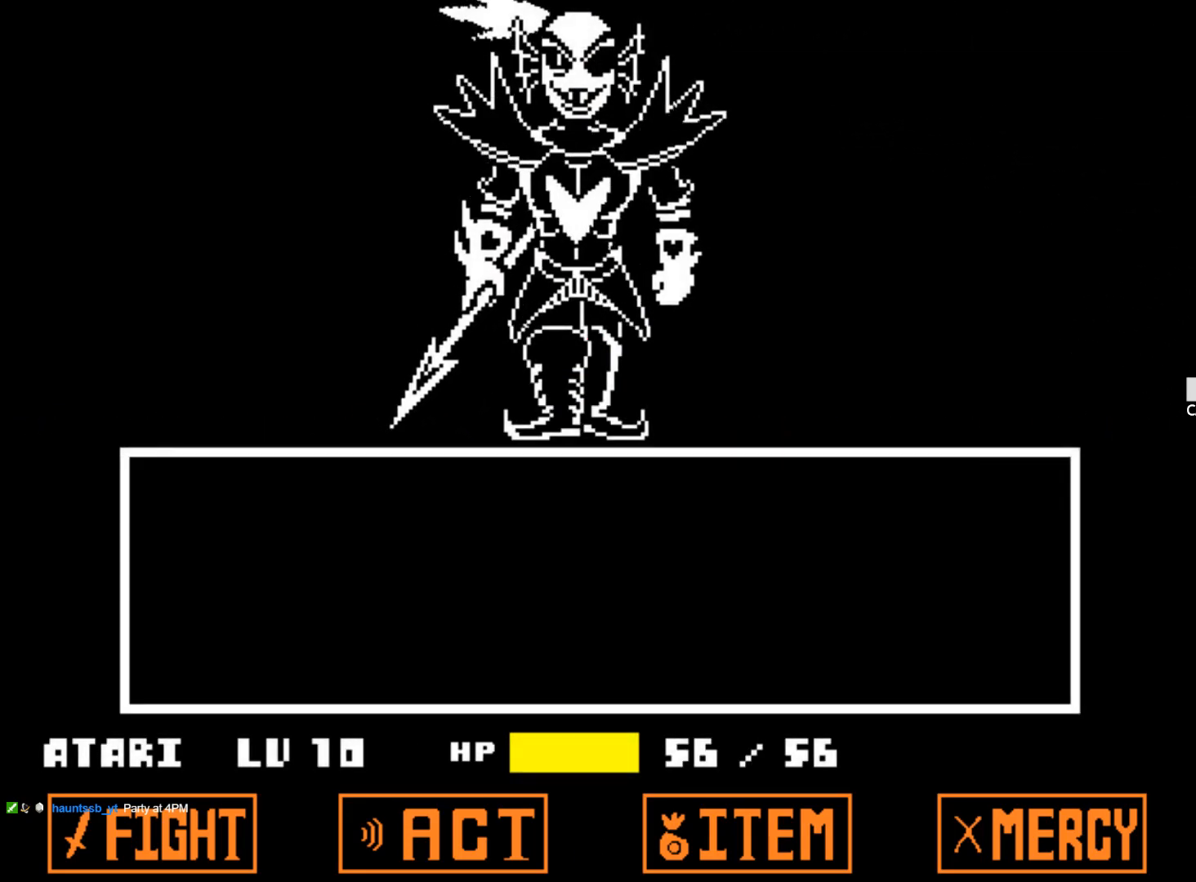
{"keys": ["z"], "events": [[267, "z", "down"], [350, "z", "up"], [400, "z", "down"]]}
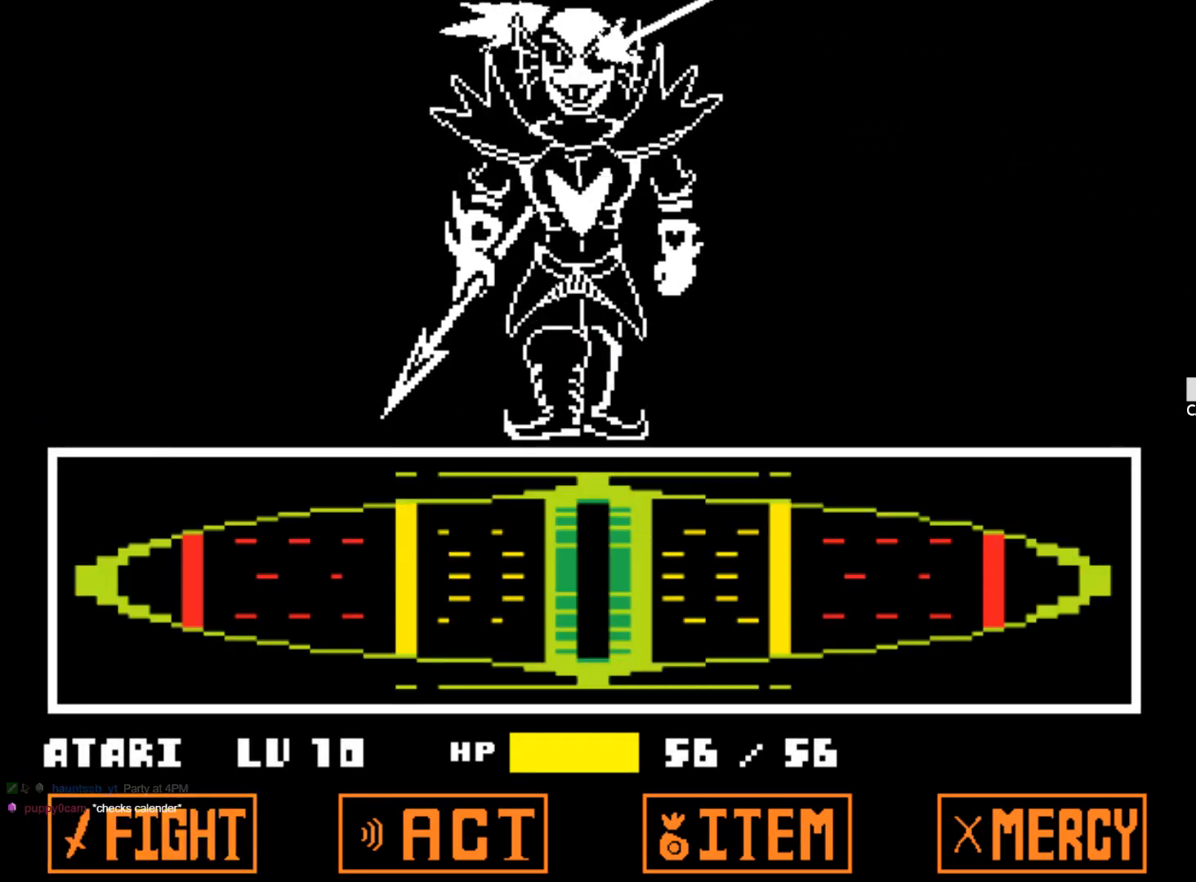
{"keys": [], "events": [[50, "z", "up"]]}
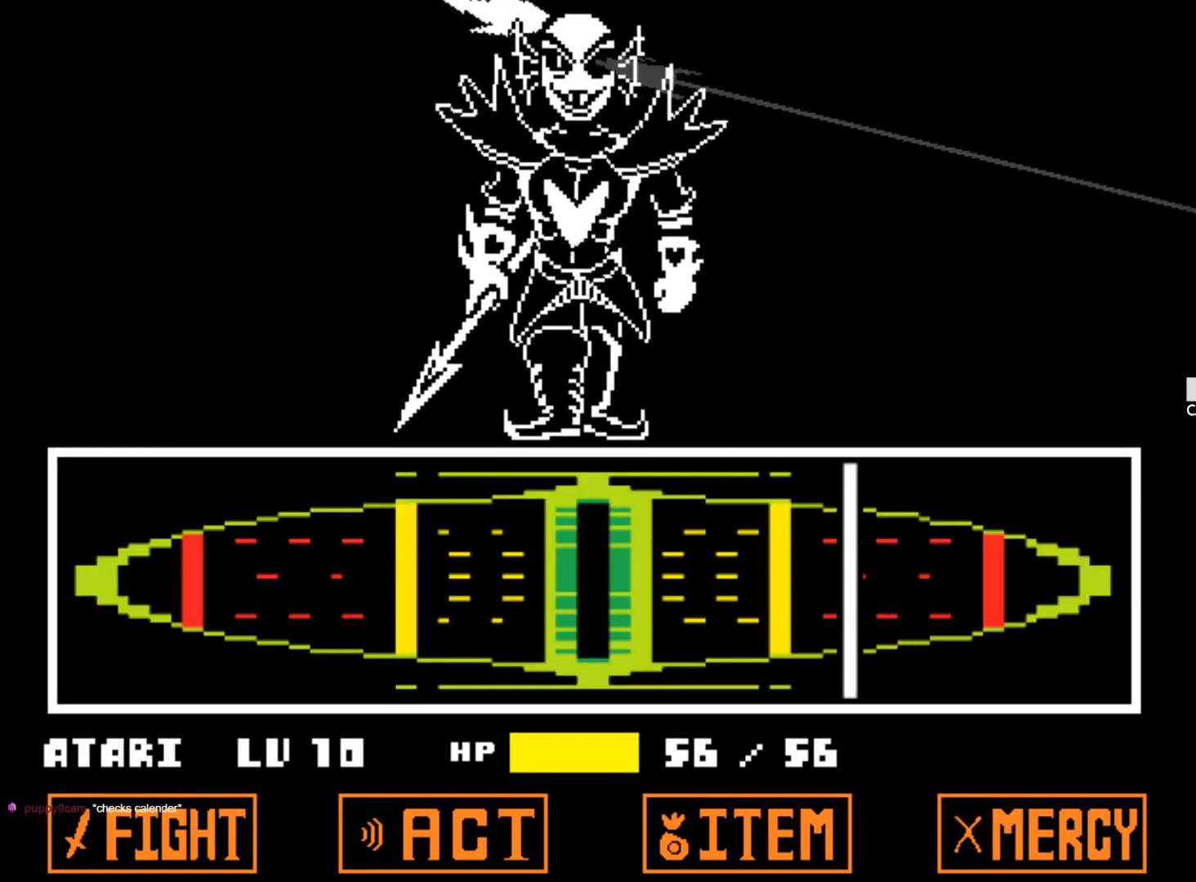
{"keys": ["z"], "events": [[300, "z", "down"], [433, "z", "up"], [483, "z", "down"]]}
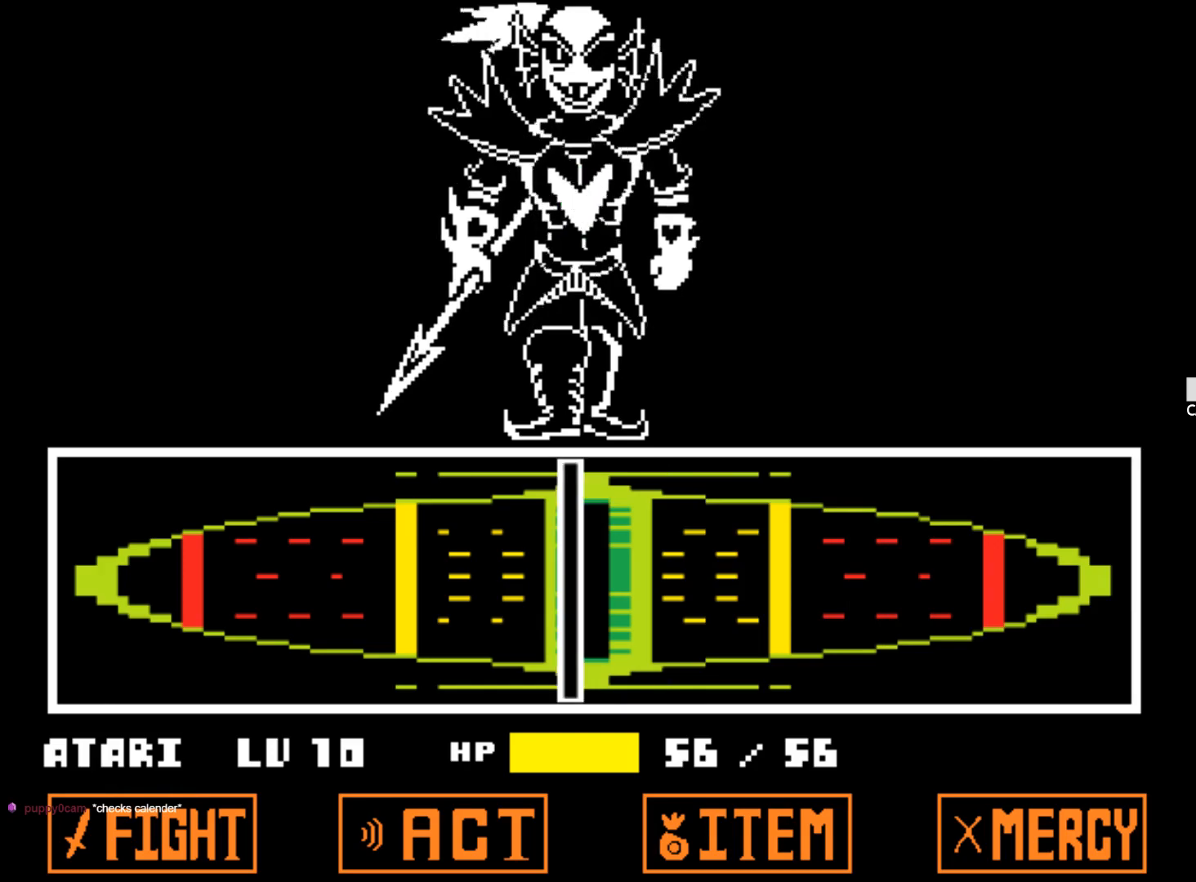
{"keys": [], "events": [[67, "z", "up"], [117, "z", "down"], [217, "z", "up"], [267, "z", "down"], [350, "z", "up"], [400, "z", "down"], [500, "z", "up"]]}
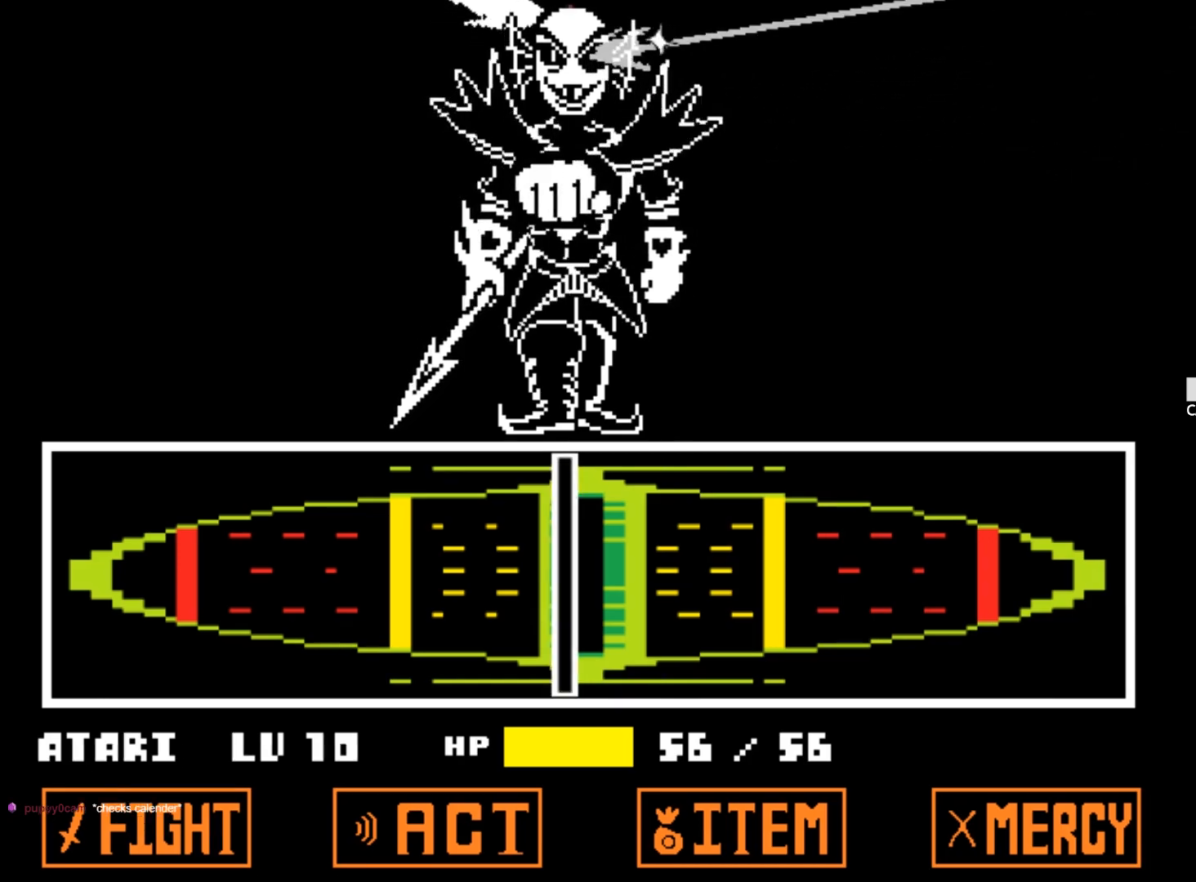
{"keys": [], "events": [[83, "z", "down"], [133, "z", "up"], [233, "z", "down"], [333, "z", "up"]]}
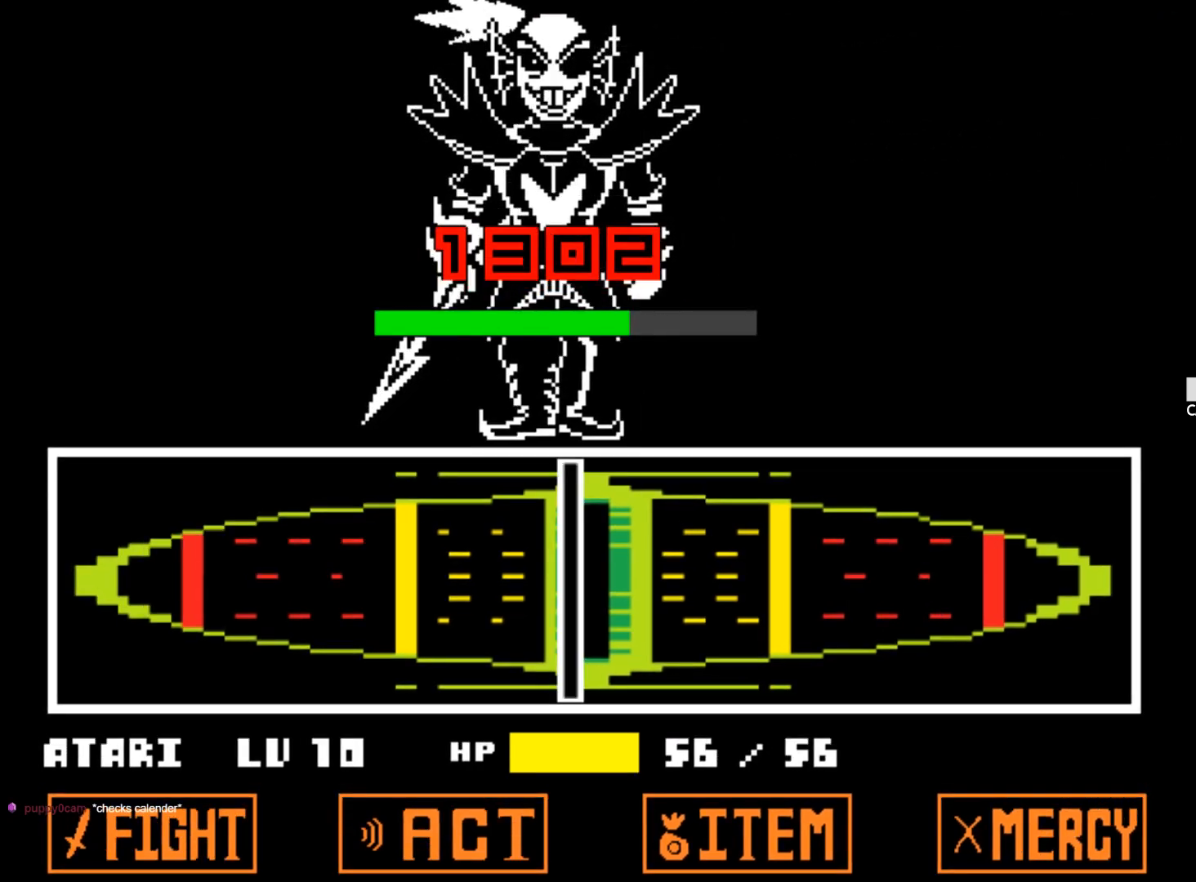
{"keys": [], "events": []}
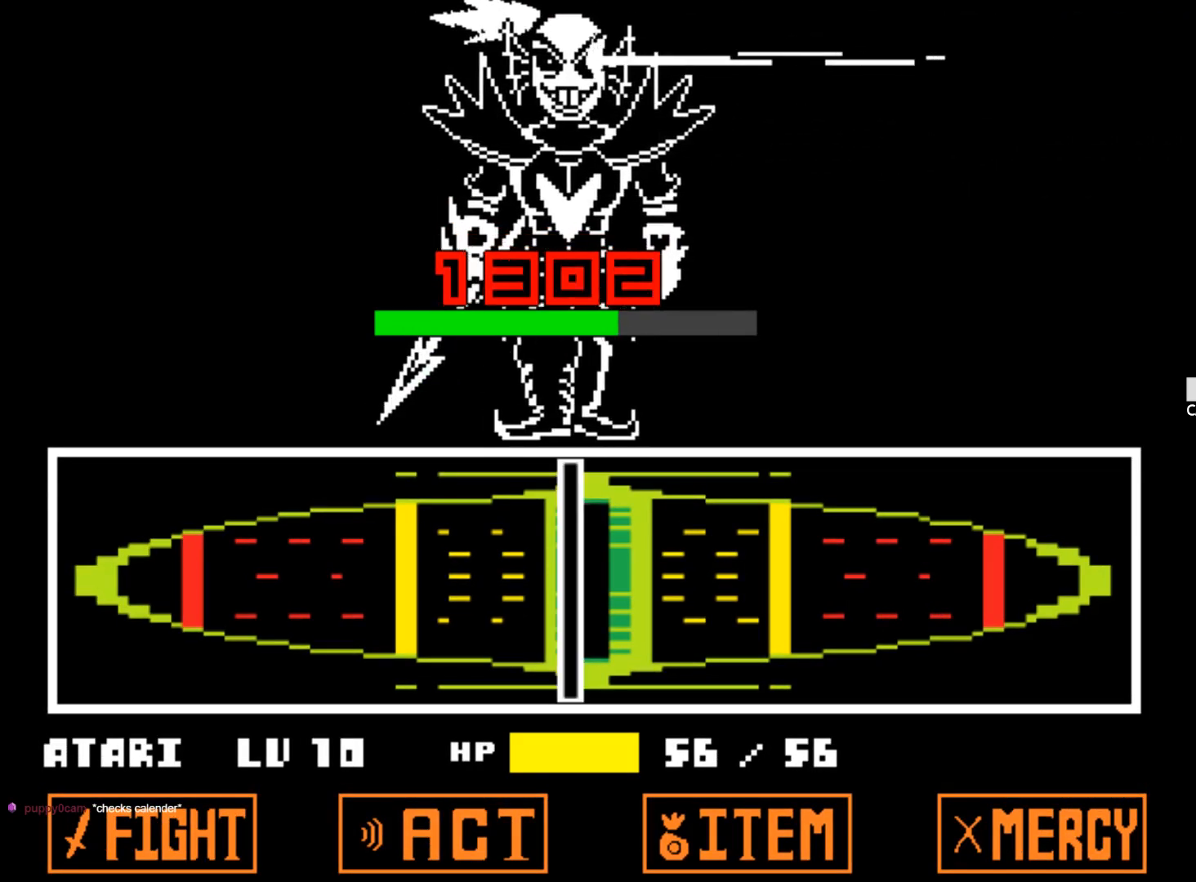
{"keys": [], "events": []}